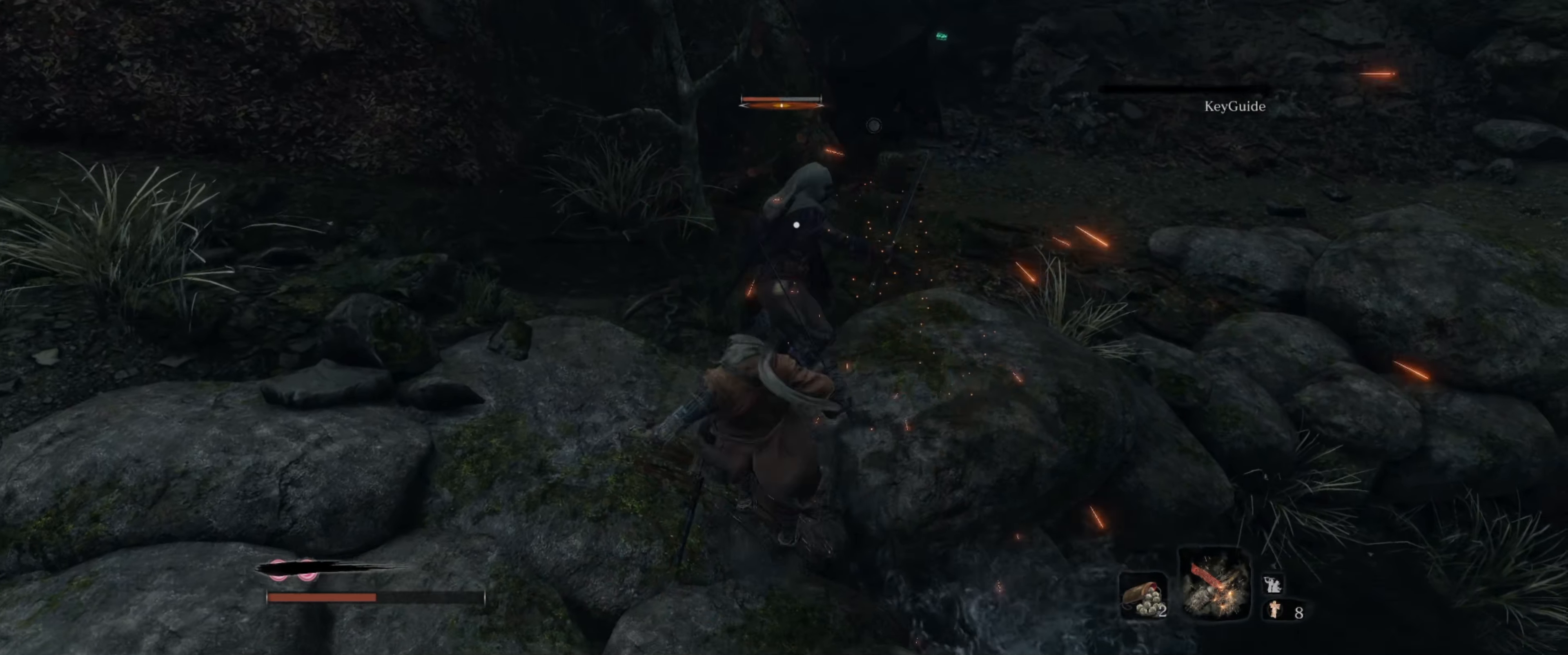
Gameplay with a controller (Xbox layout); each line is a JSON object with the inputs held at the frame after it. "events" lists button and stick changes between this image and that frame as [ms after this image, input, new state], when the widget could be followed in between. Not read: L1 L3 R1 R3.
{"buttons": [], "left_stick": "down", "right_stick": "center", "events": [[83, "A", "up"], [150, "A", "down"], [216, "A", "up"]]}
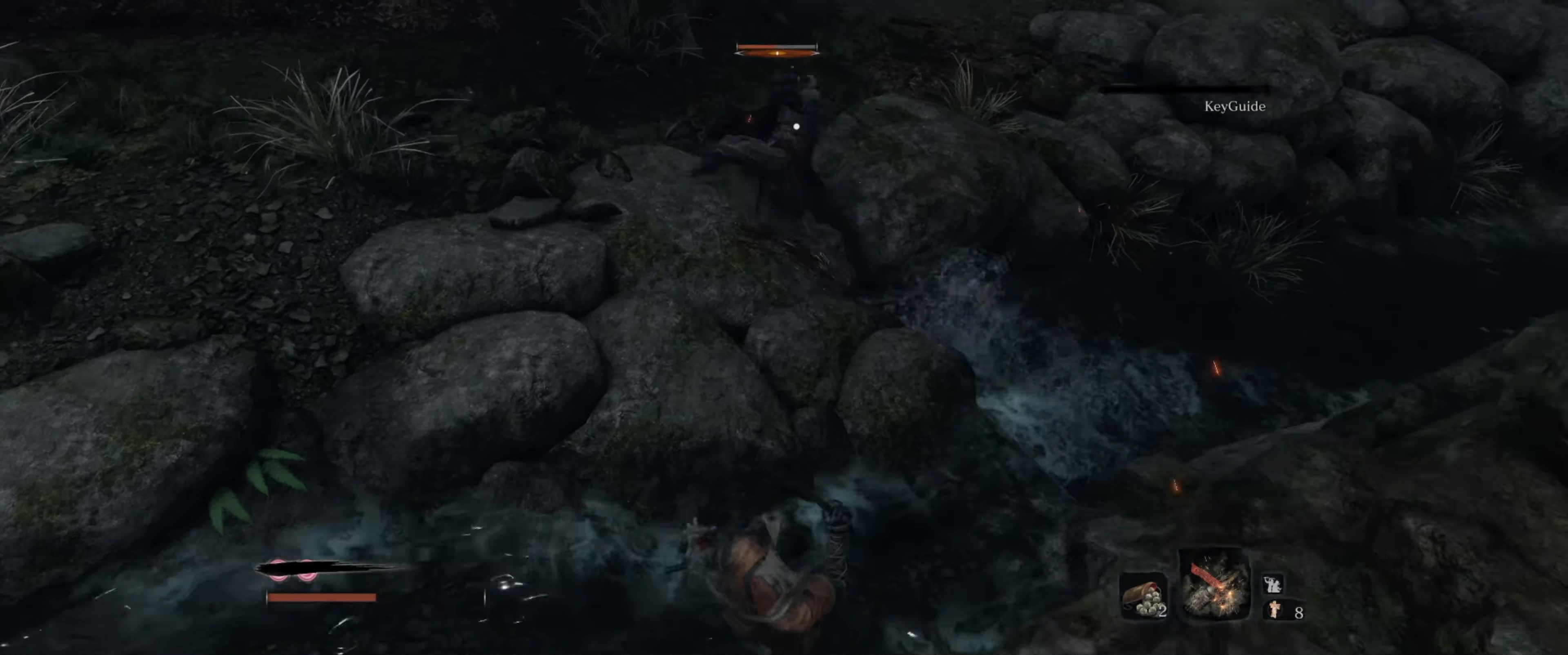
{"buttons": [], "left_stick": "down-right", "right_stick": "center", "events": [[150, "A", "down"], [216, "A", "up"], [366, "left_stick", "down-right"]]}
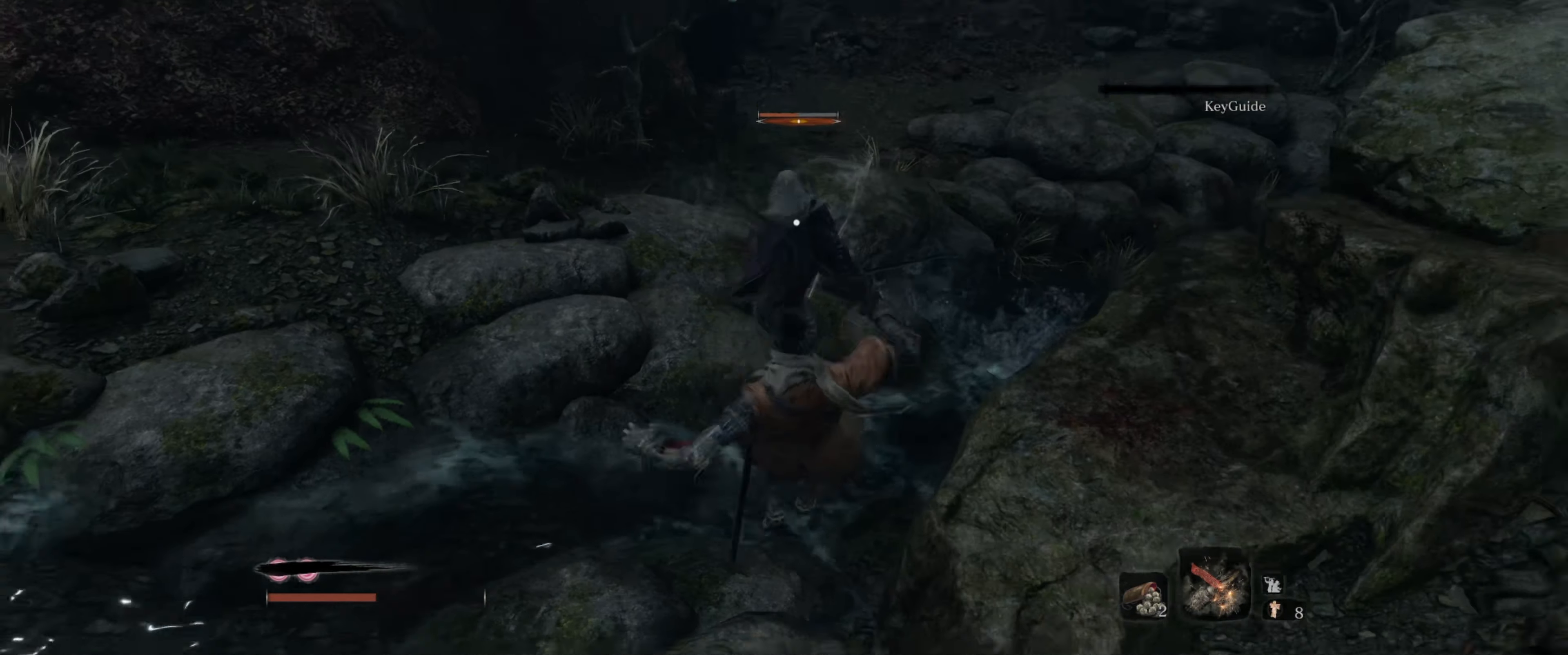
{"buttons": [], "left_stick": "right", "right_stick": "center", "events": [[116, "left_stick", "right"]]}
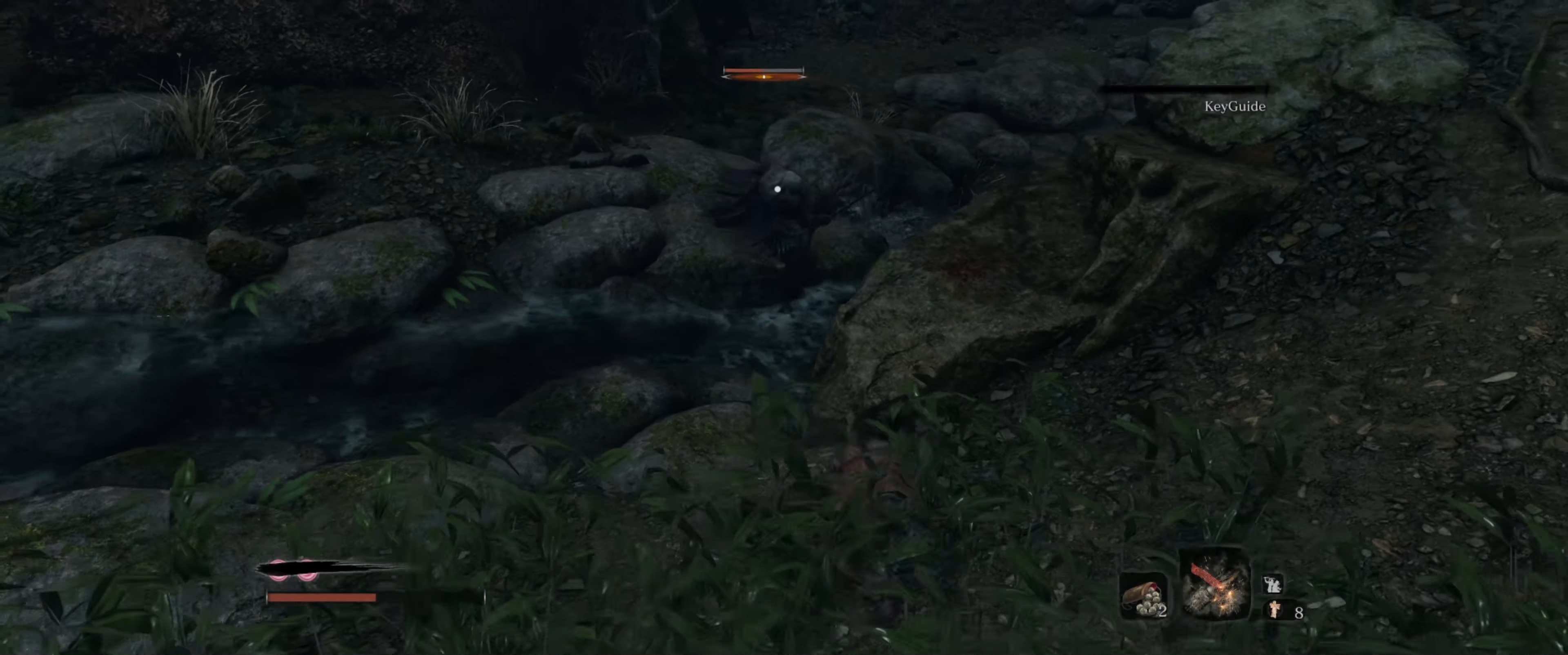
{"buttons": [], "left_stick": "right", "right_stick": "center", "events": []}
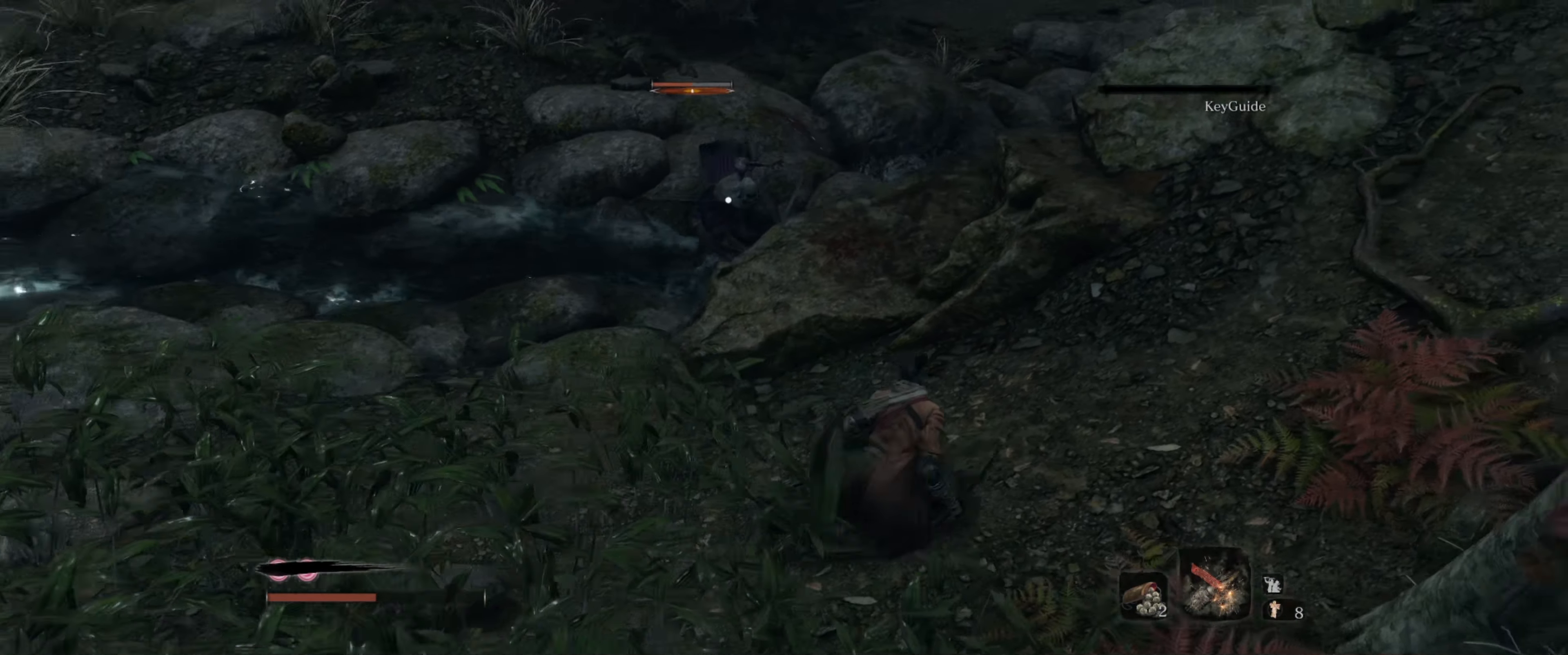
{"buttons": [], "left_stick": "down-right", "right_stick": "center", "events": [[166, "left_stick", "down-right"]]}
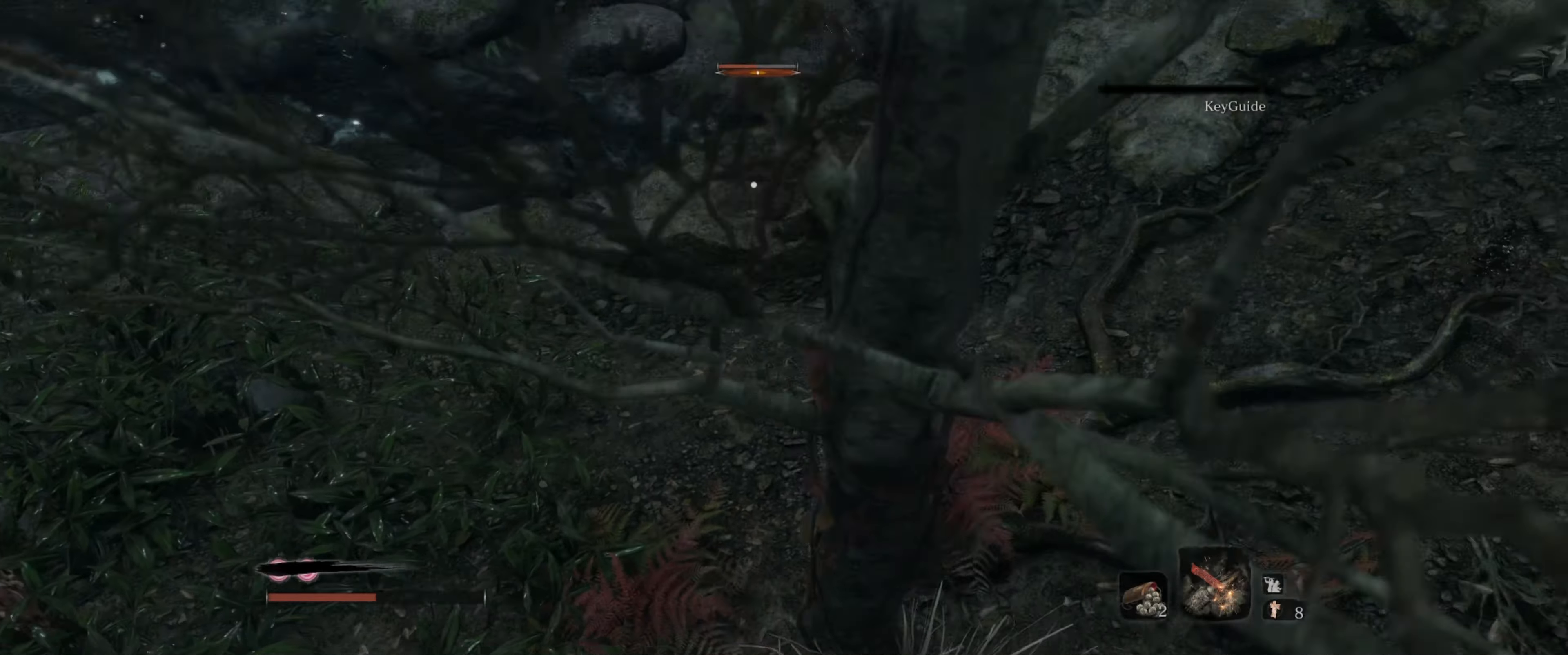
{"buttons": [], "left_stick": "up-right", "right_stick": "center", "events": [[100, "left_stick", "right"], [217, "DPAD_UP", "down"], [333, "DPAD_UP", "up"], [483, "left_stick", "up-right"]]}
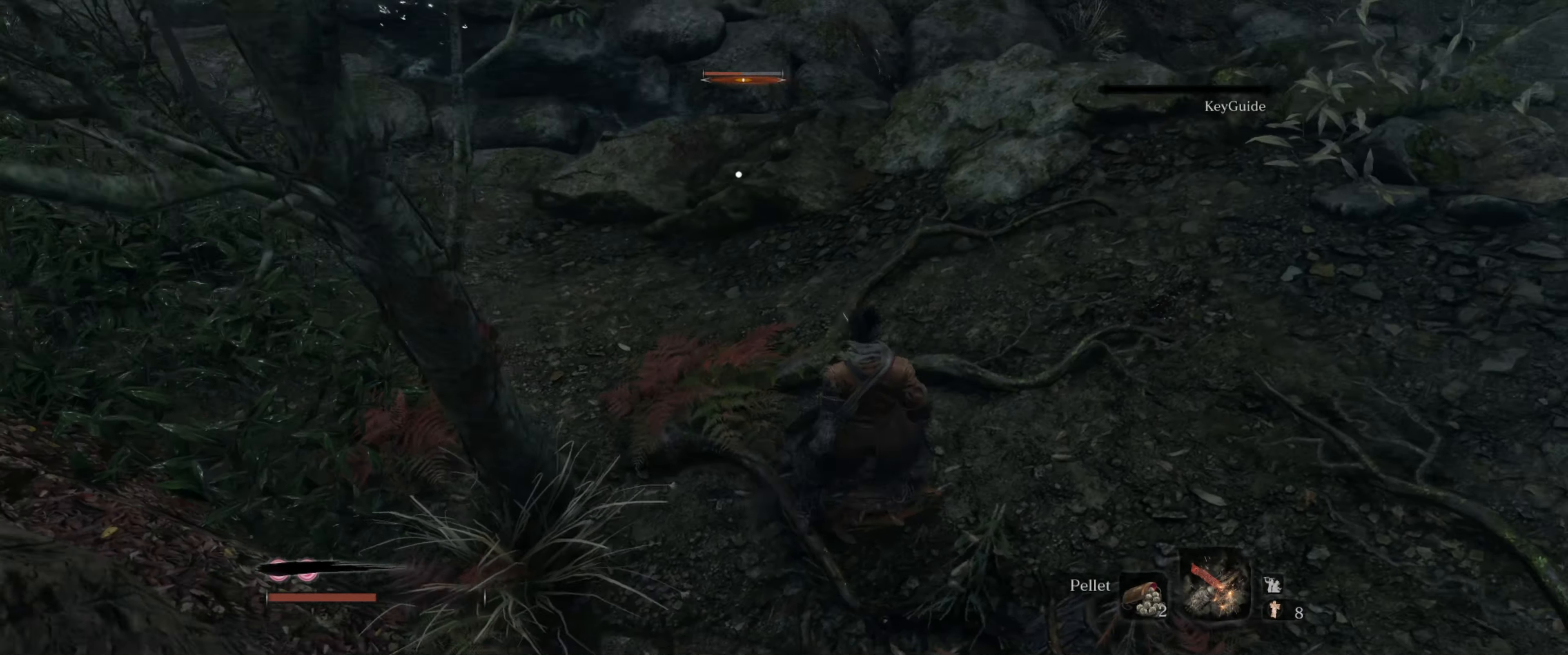
{"buttons": [], "left_stick": "up", "right_stick": "center", "events": [[283, "left_stick", "up"]]}
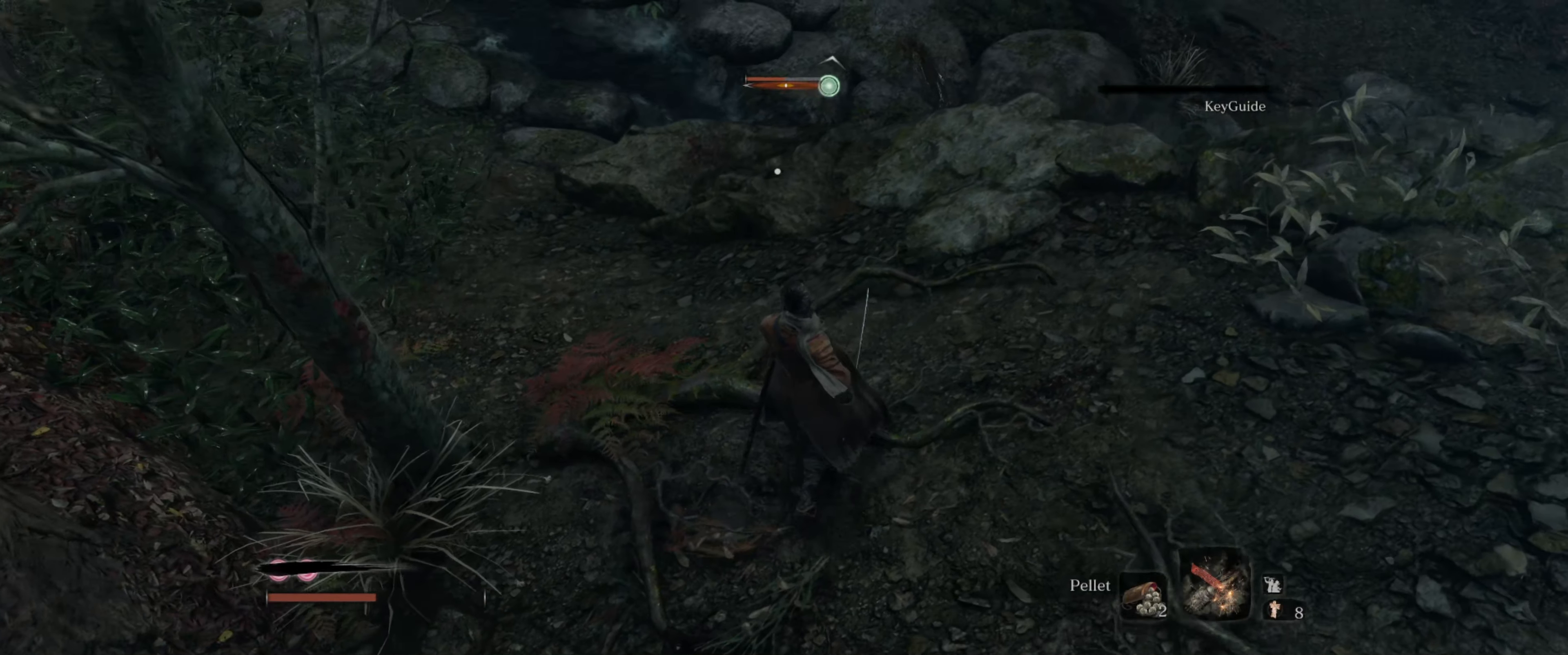
{"buttons": [], "left_stick": "up", "right_stick": "center", "events": []}
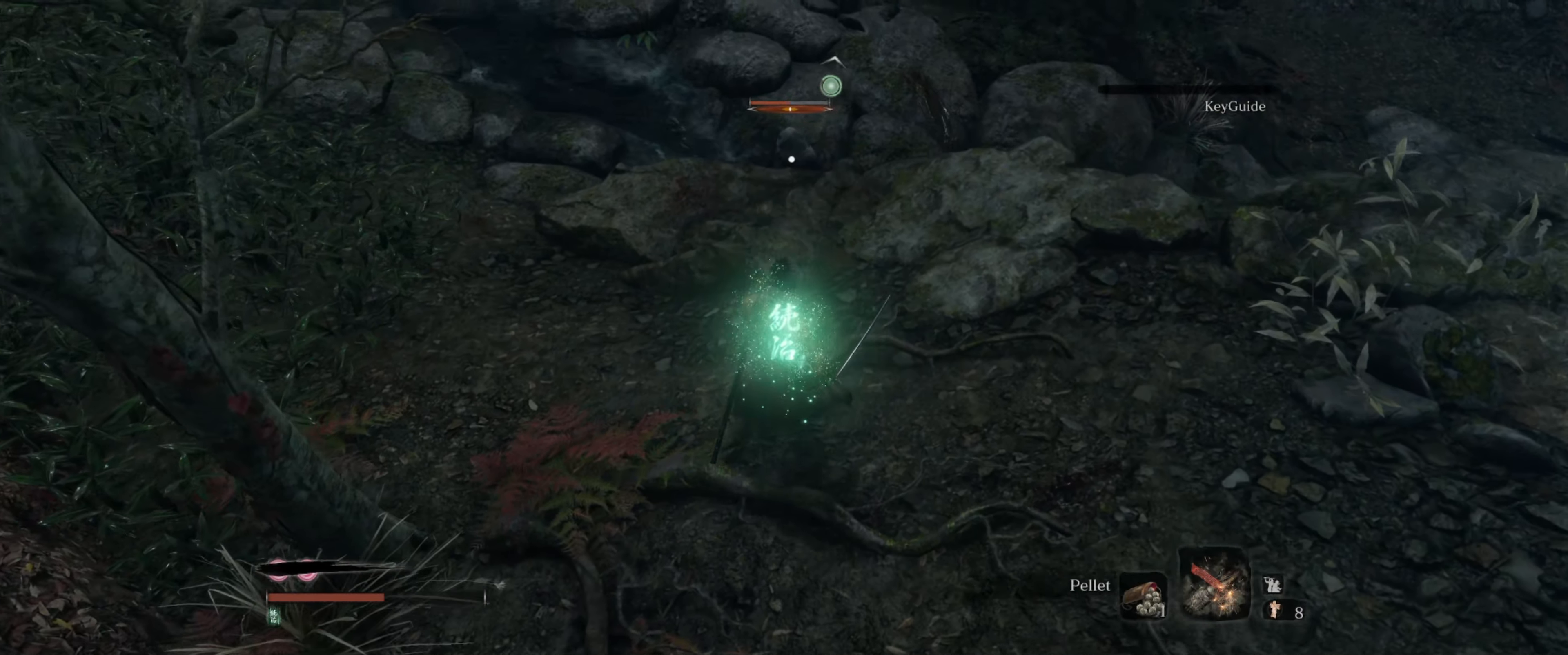
{"buttons": [], "left_stick": "center", "right_stick": "center", "events": [[150, "left_stick", "up-right"], [300, "left_stick", "up"], [417, "left_stick", "center"]]}
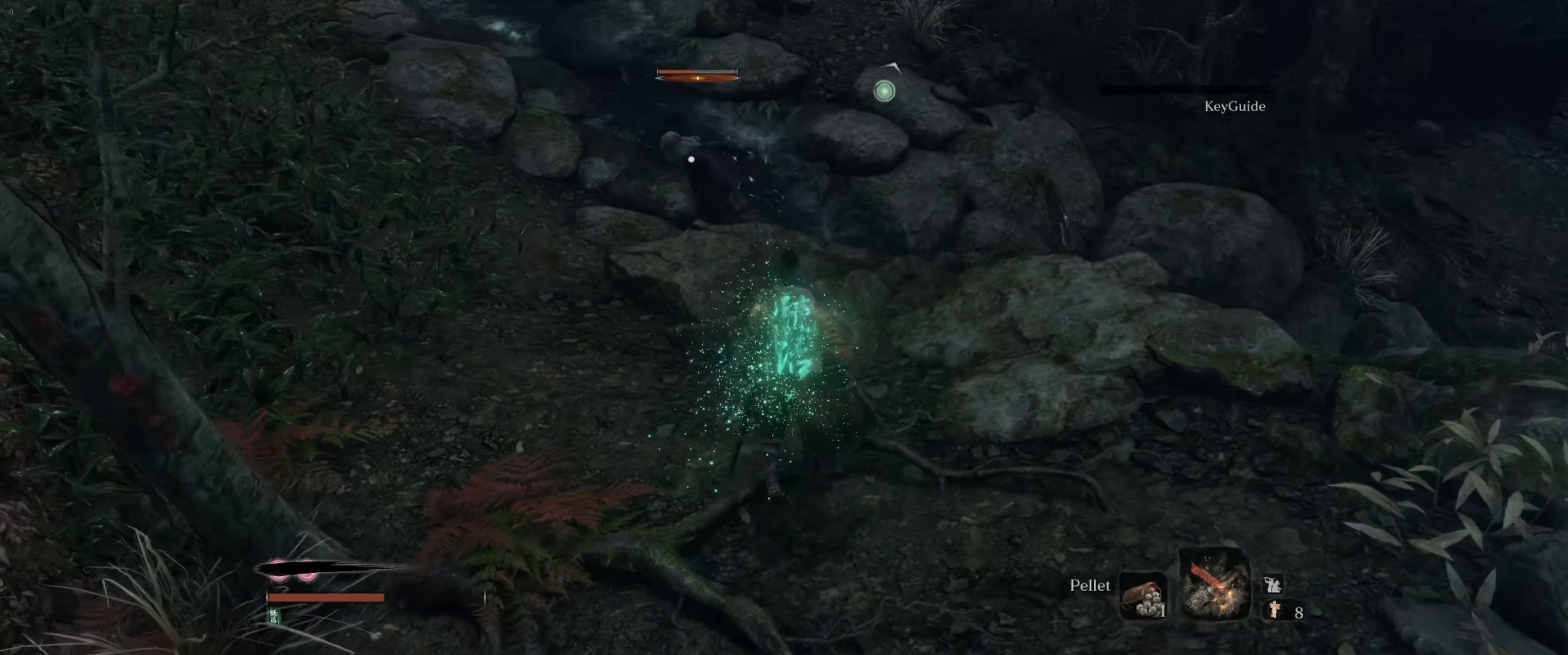
{"buttons": [], "left_stick": "up", "right_stick": "center", "events": [[50, "left_stick", "up-left"], [233, "left_stick", "up"]]}
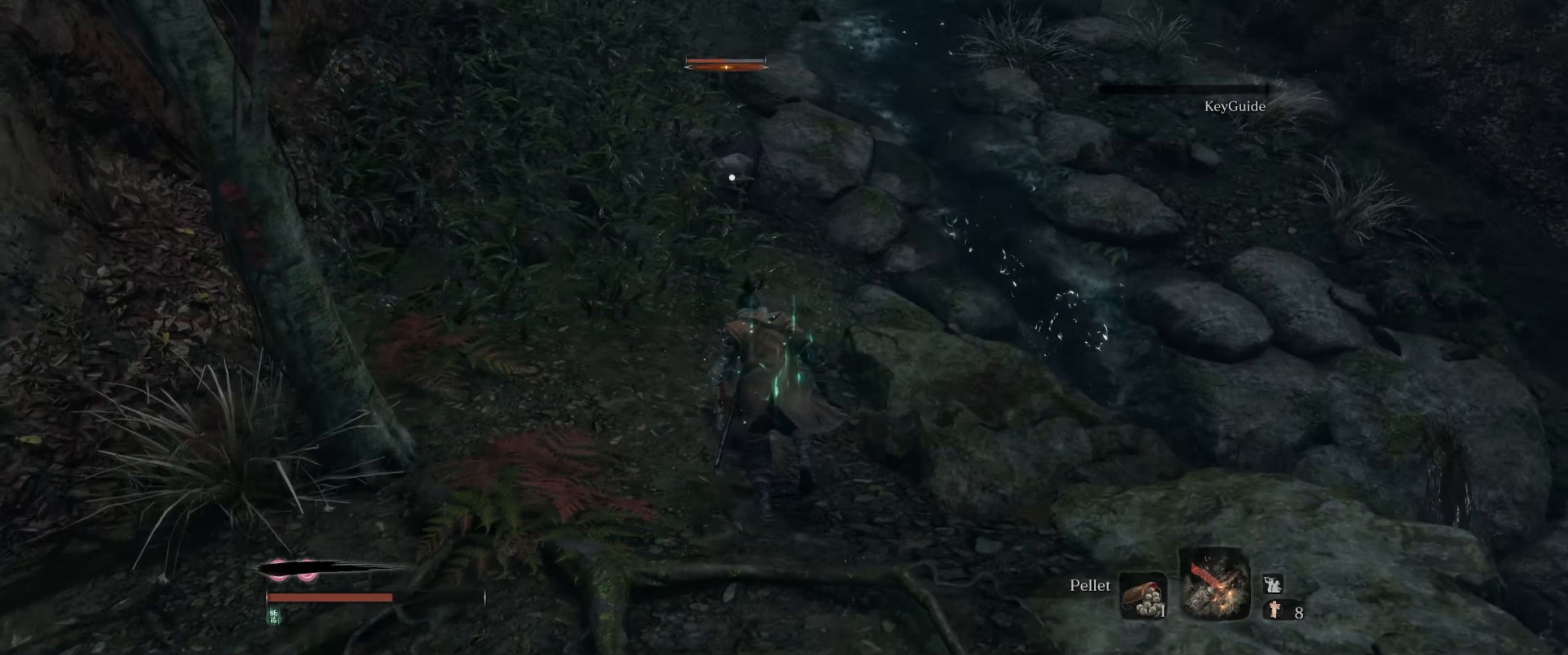
{"buttons": [], "left_stick": "down", "right_stick": "center", "events": [[200, "left_stick", "down"]]}
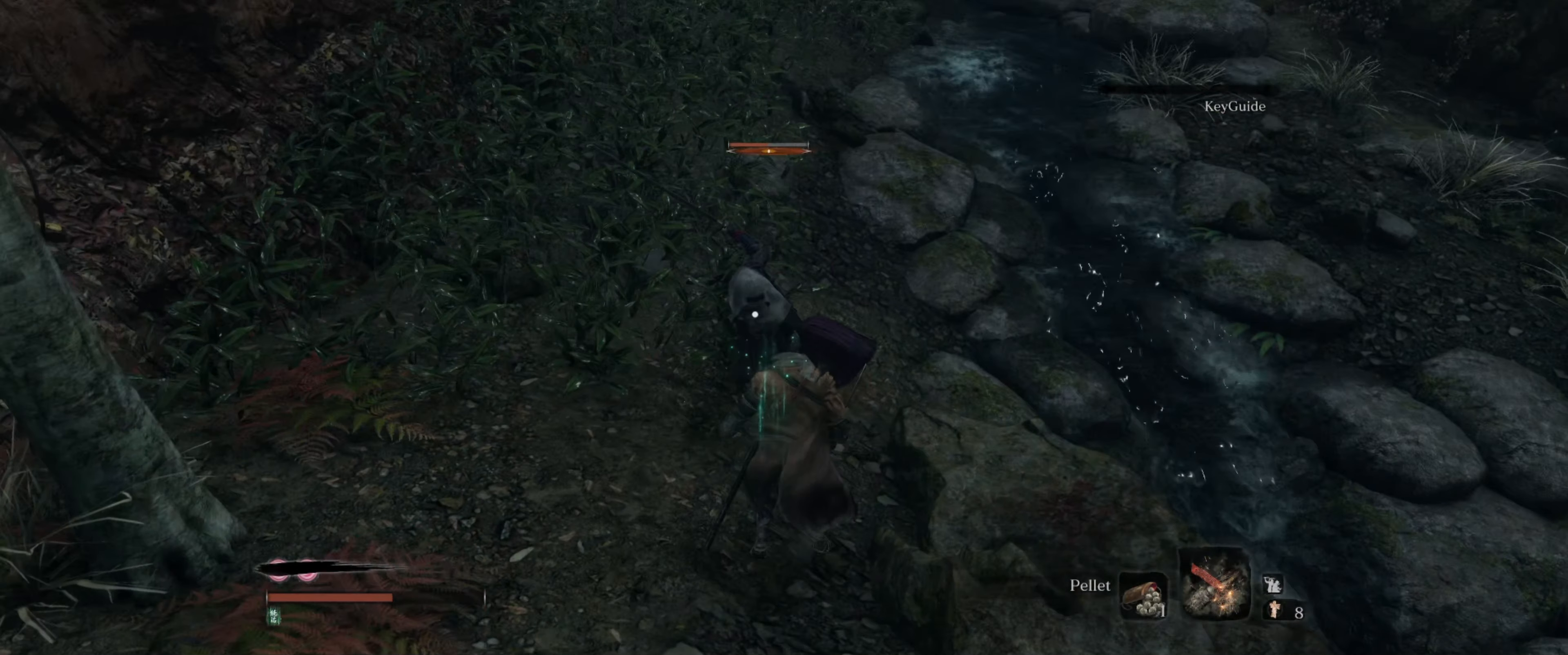
{"buttons": [], "left_stick": "down", "right_stick": "center", "events": []}
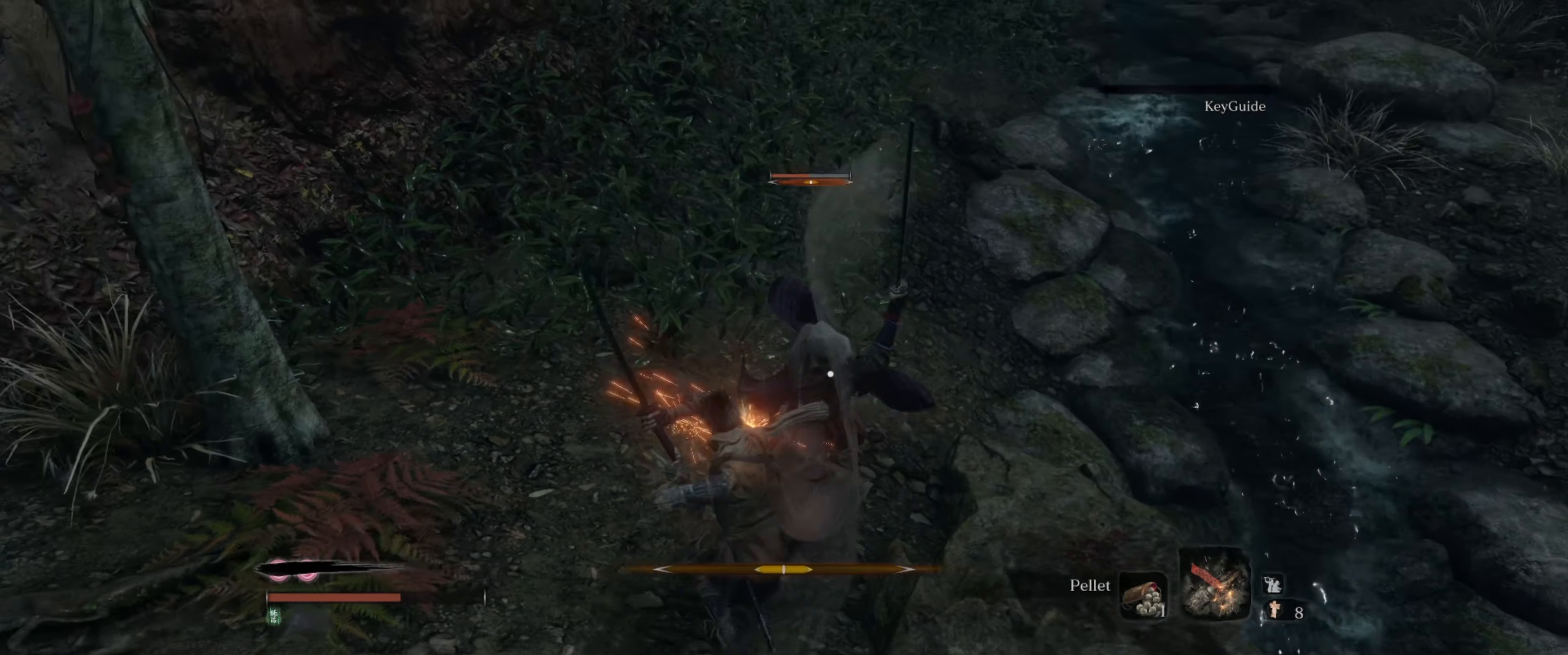
{"buttons": [], "left_stick": "down", "right_stick": "center", "events": []}
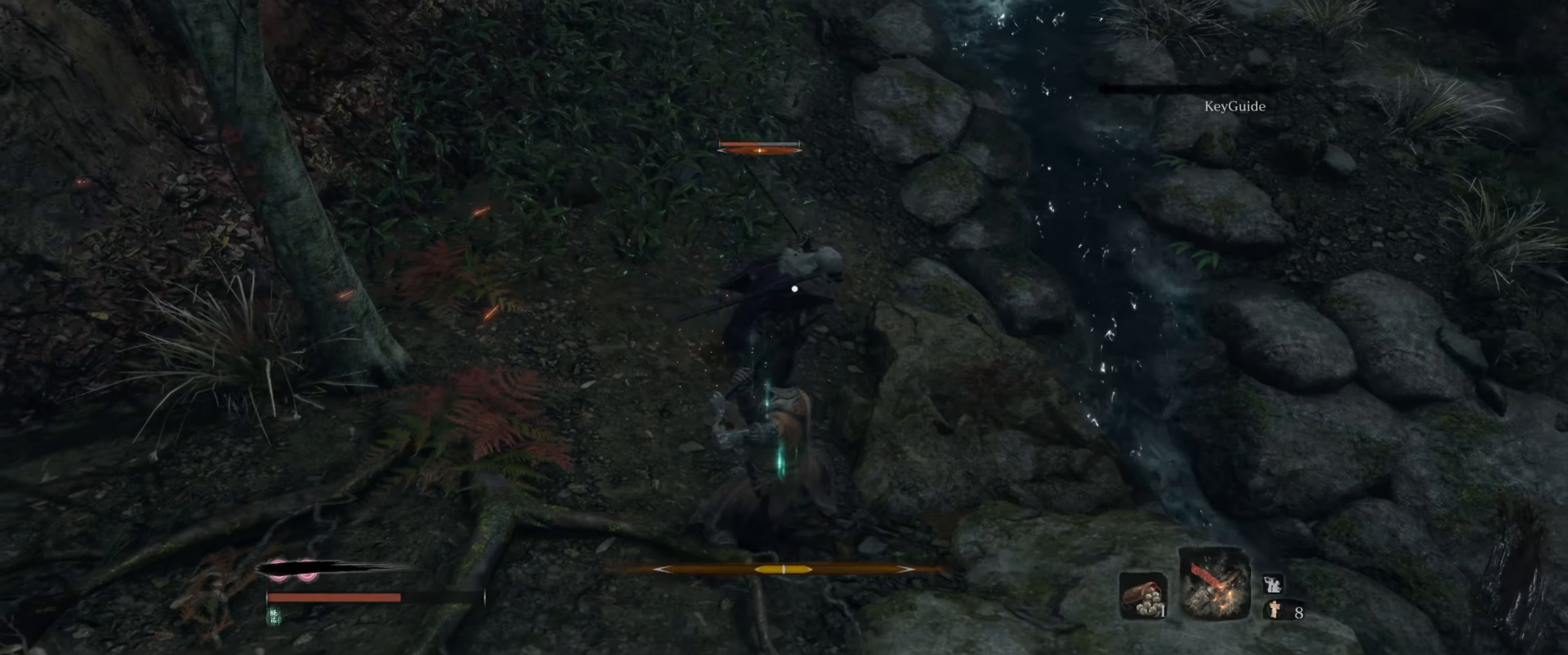
{"buttons": [], "left_stick": "down", "right_stick": "center", "events": []}
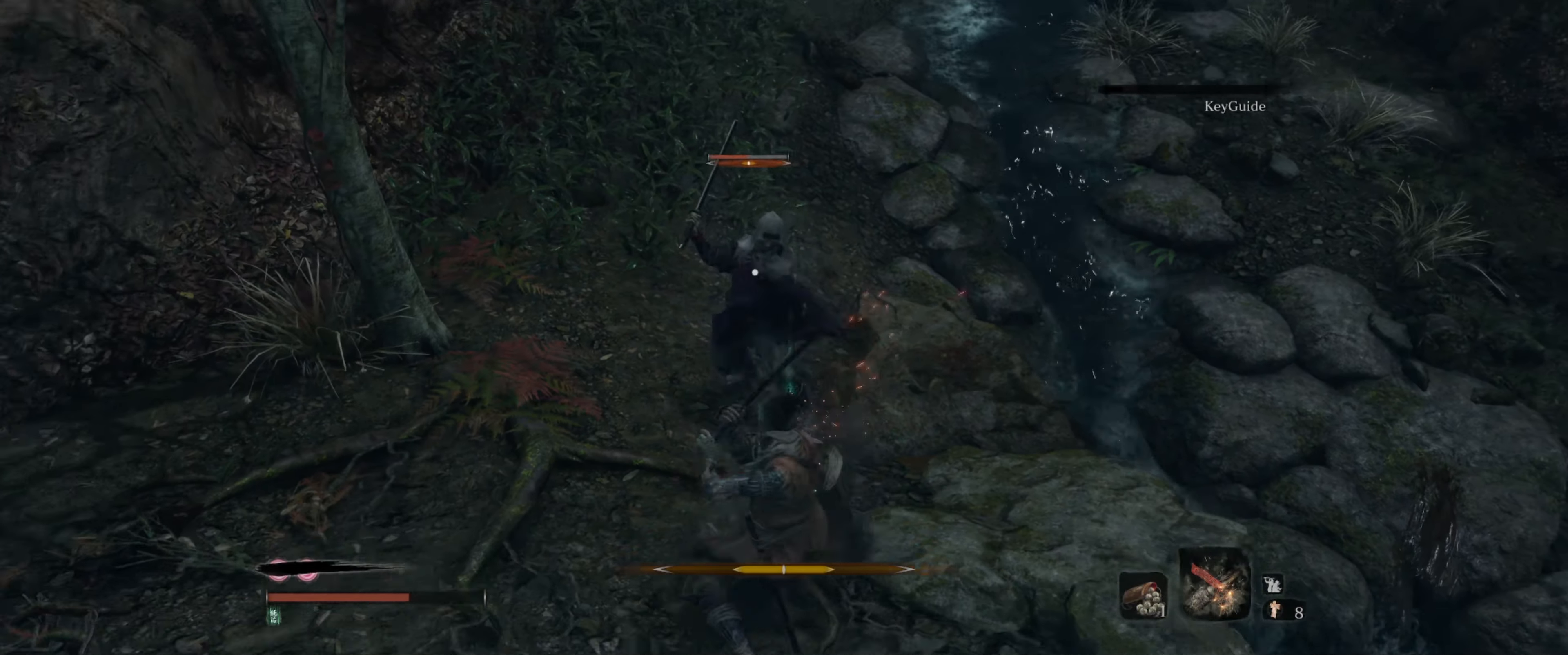
{"buttons": [], "left_stick": "down", "right_stick": "center", "events": []}
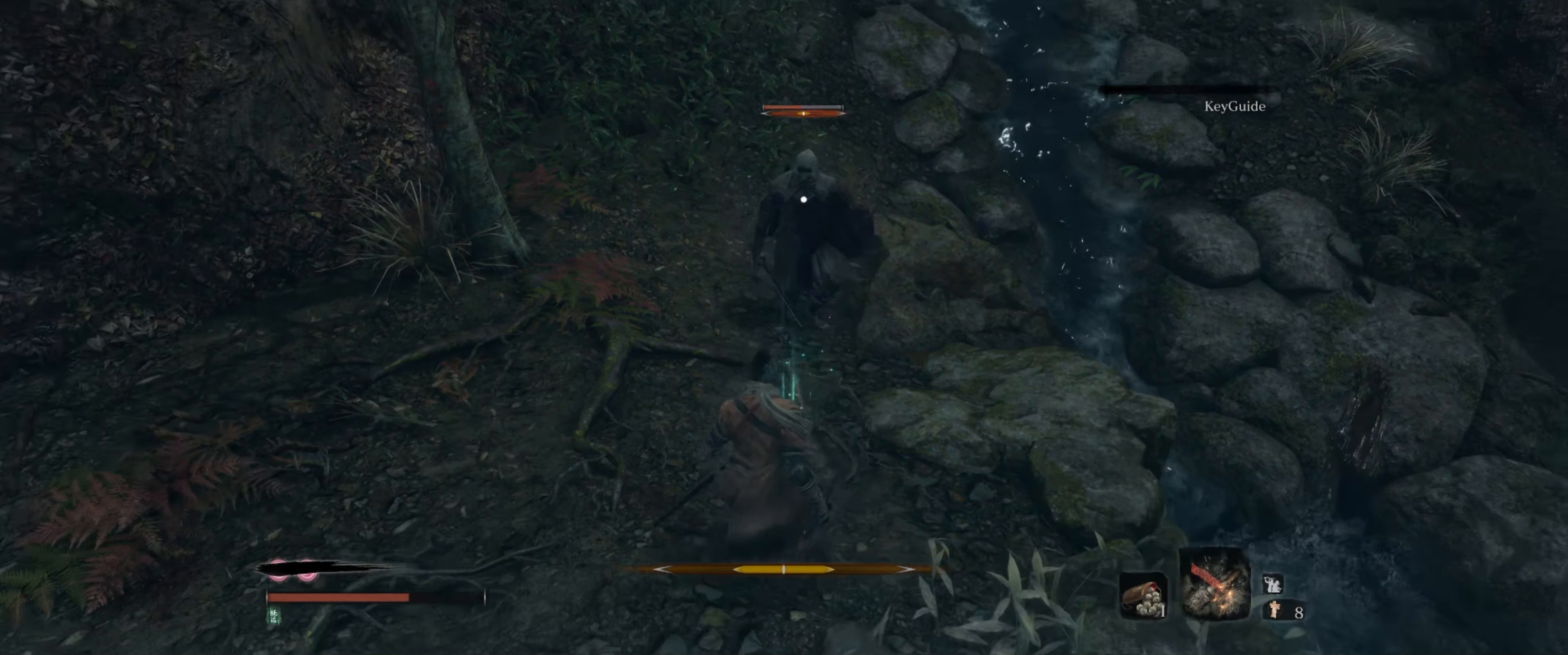
{"buttons": [], "left_stick": "up", "right_stick": "center", "events": [[300, "left_stick", "up"]]}
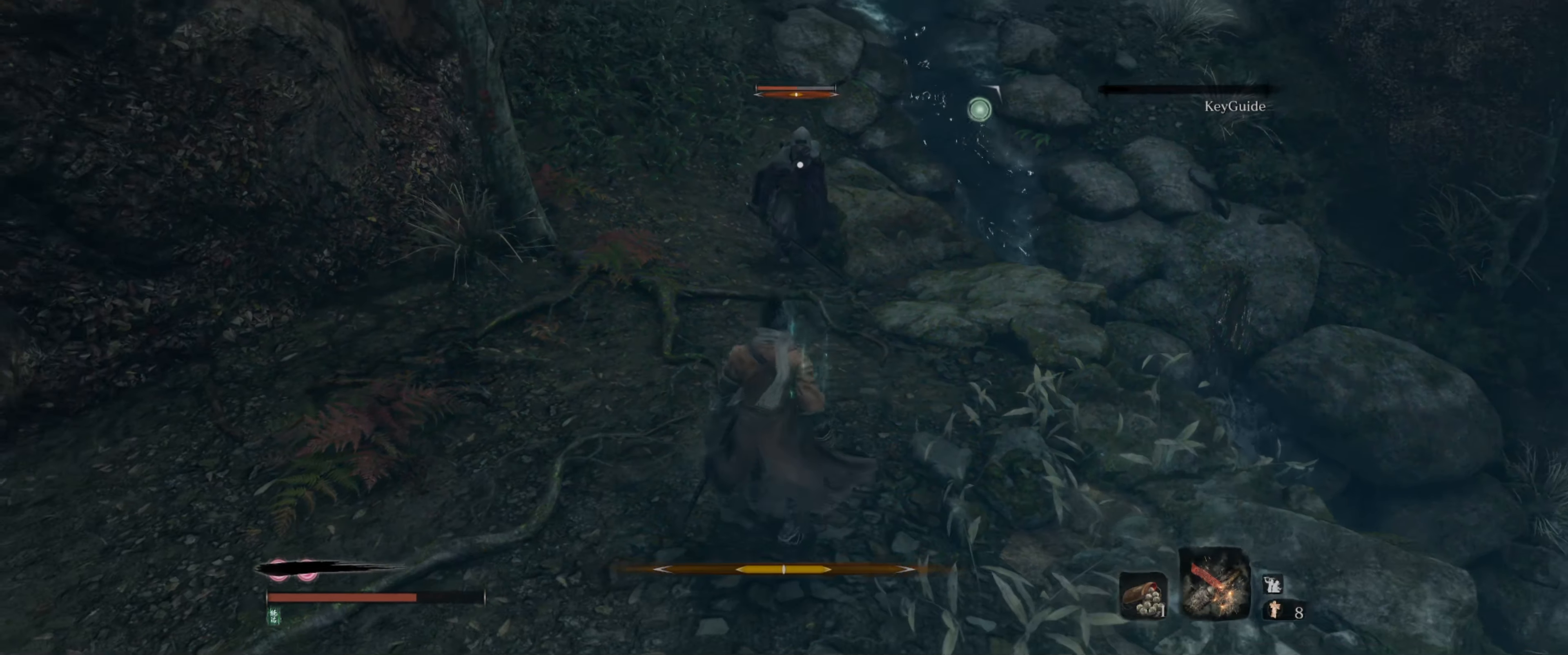
{"buttons": [], "left_stick": "up", "right_stick": "center", "events": []}
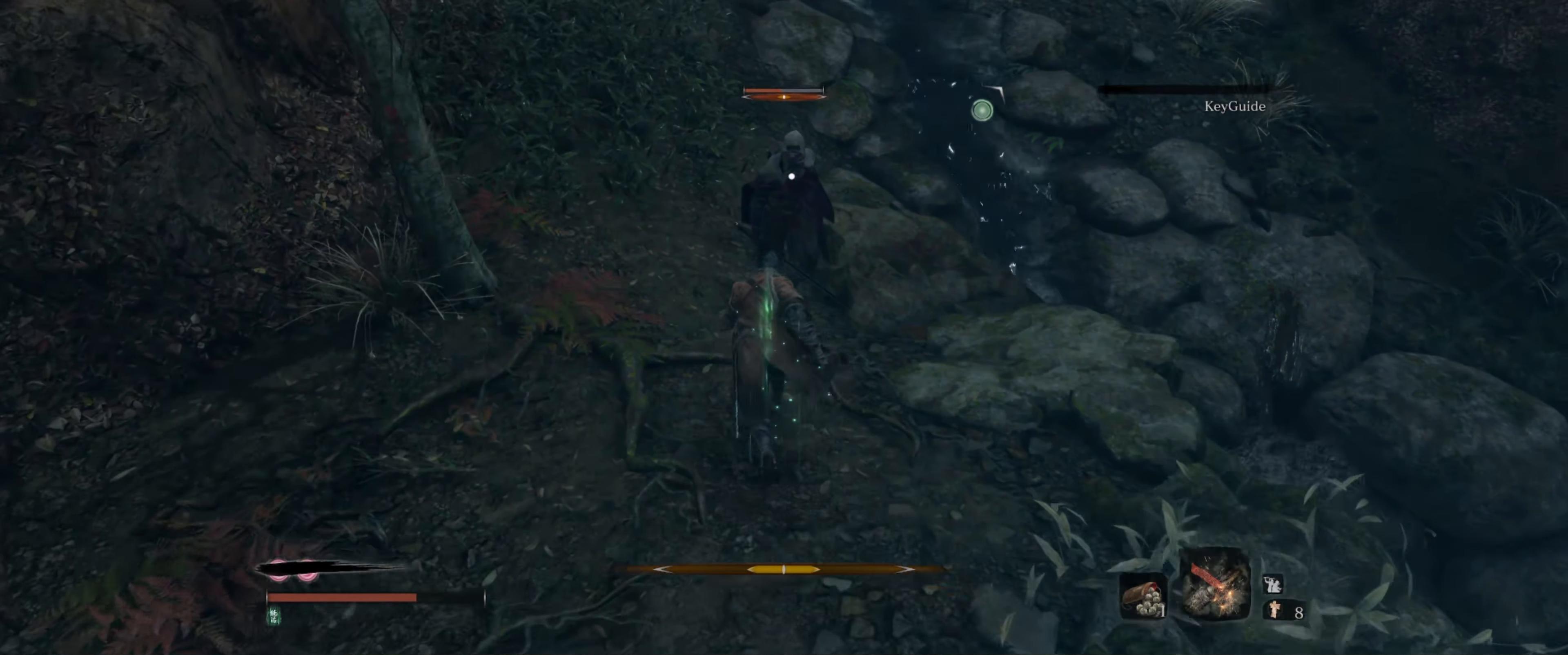
{"buttons": [], "left_stick": "center", "right_stick": "center", "events": [[34, "left_stick", "center"]]}
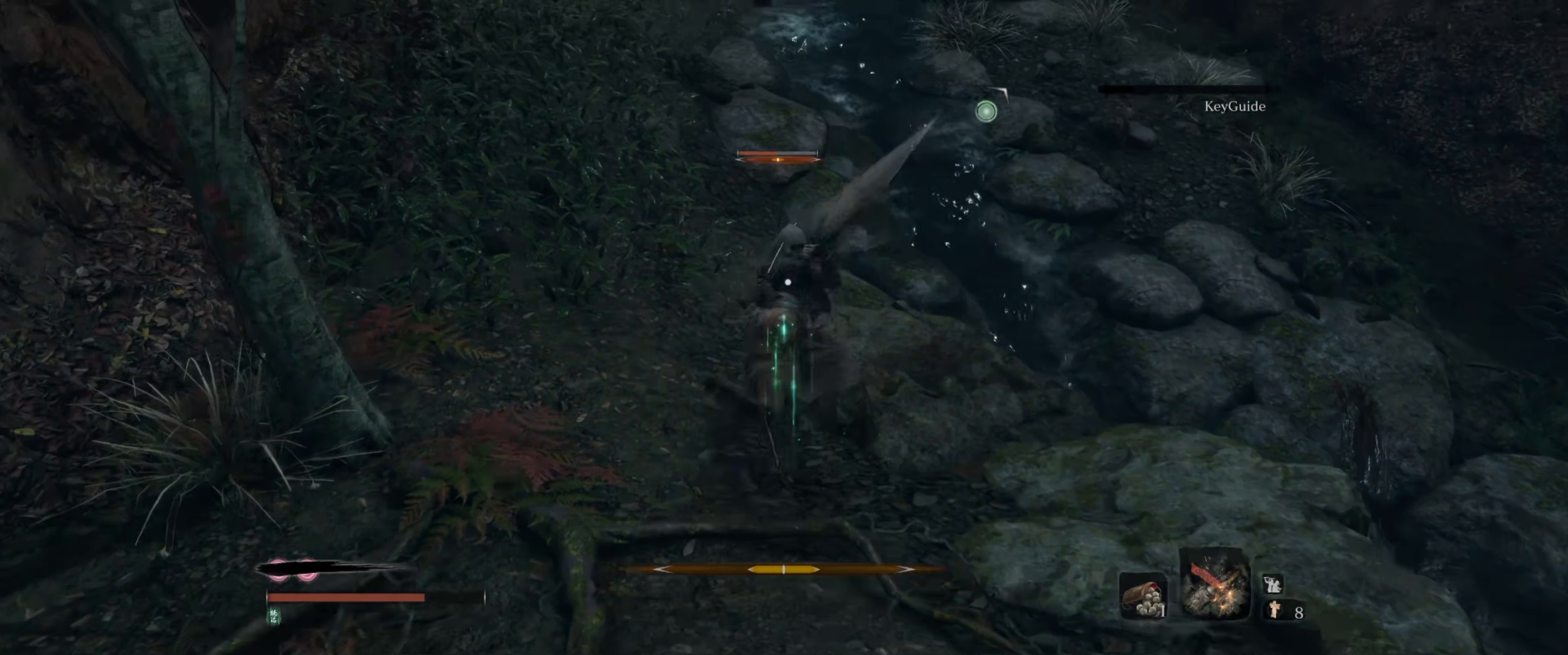
{"buttons": [], "left_stick": "center", "right_stick": "center", "events": []}
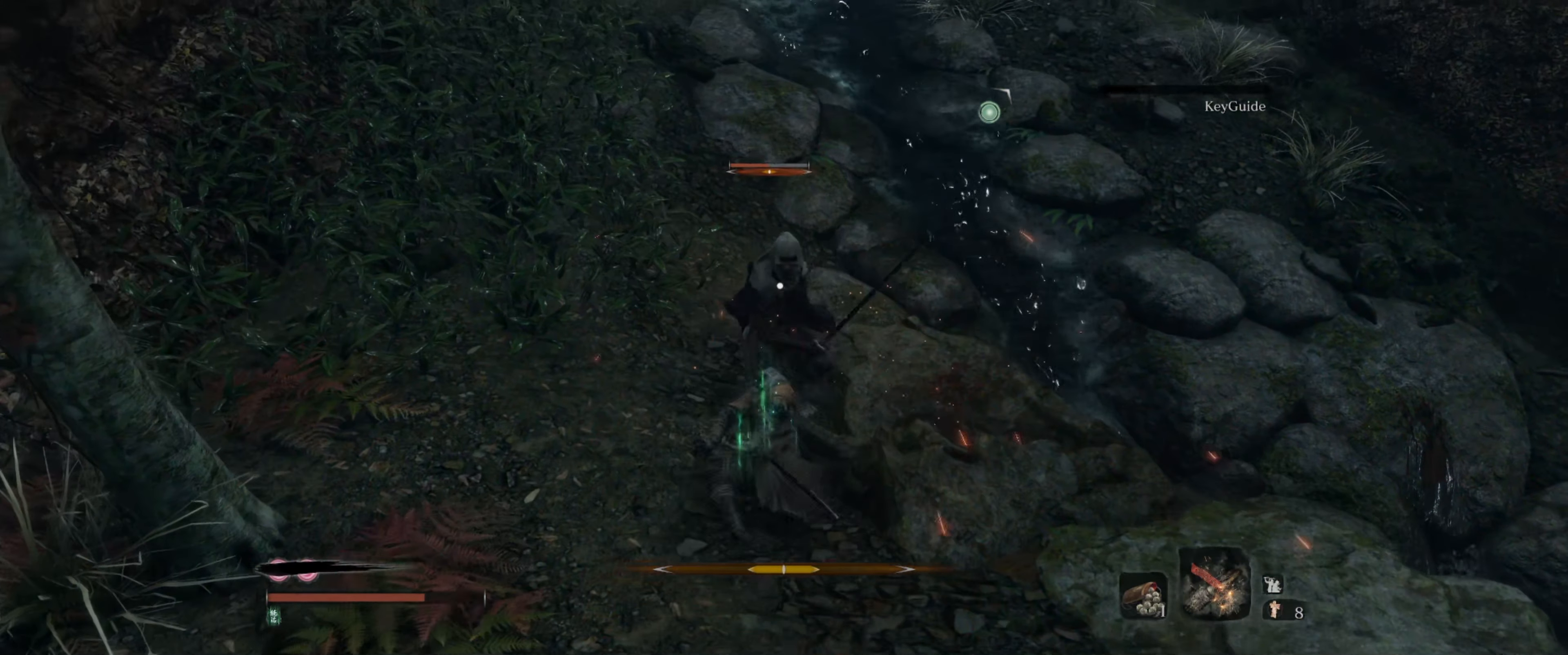
{"buttons": [], "left_stick": "down", "right_stick": "center", "events": [[34, "left_stick", "down"]]}
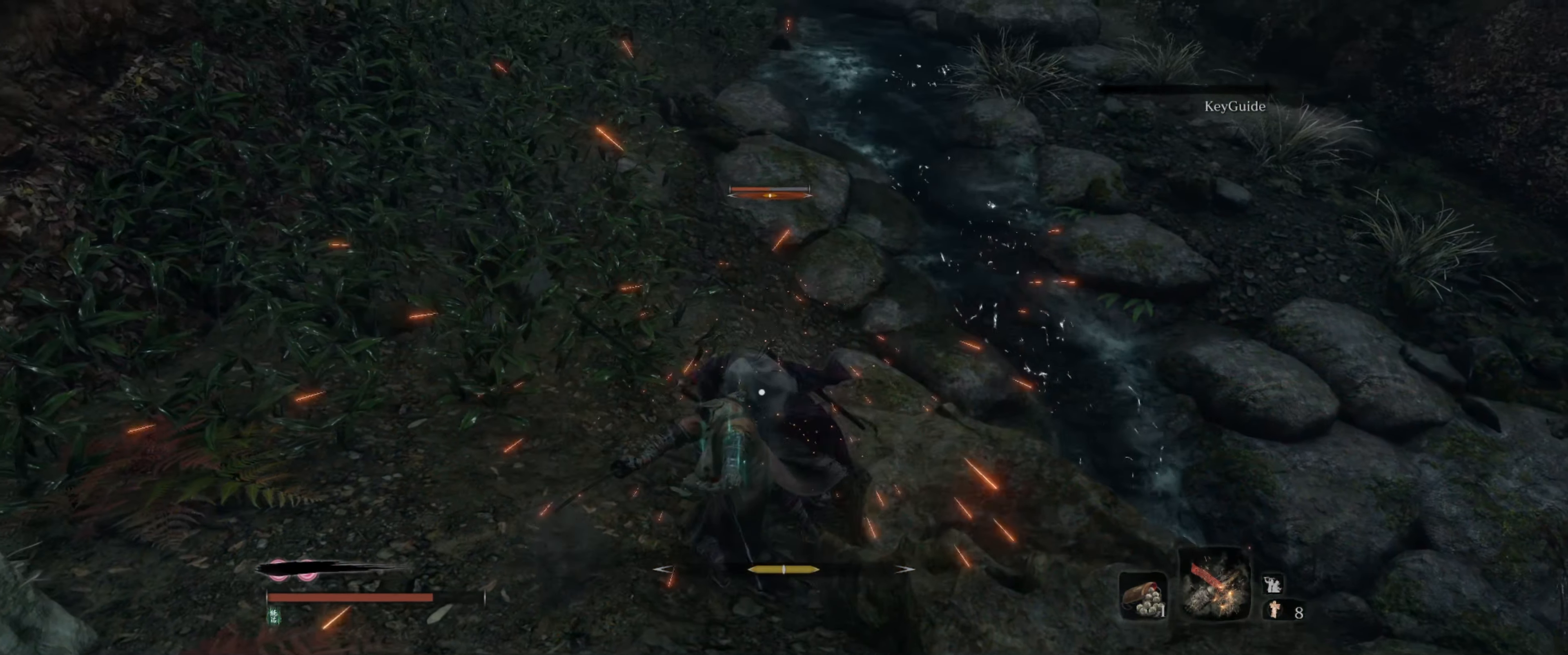
{"buttons": [], "left_stick": "down", "right_stick": "center", "events": []}
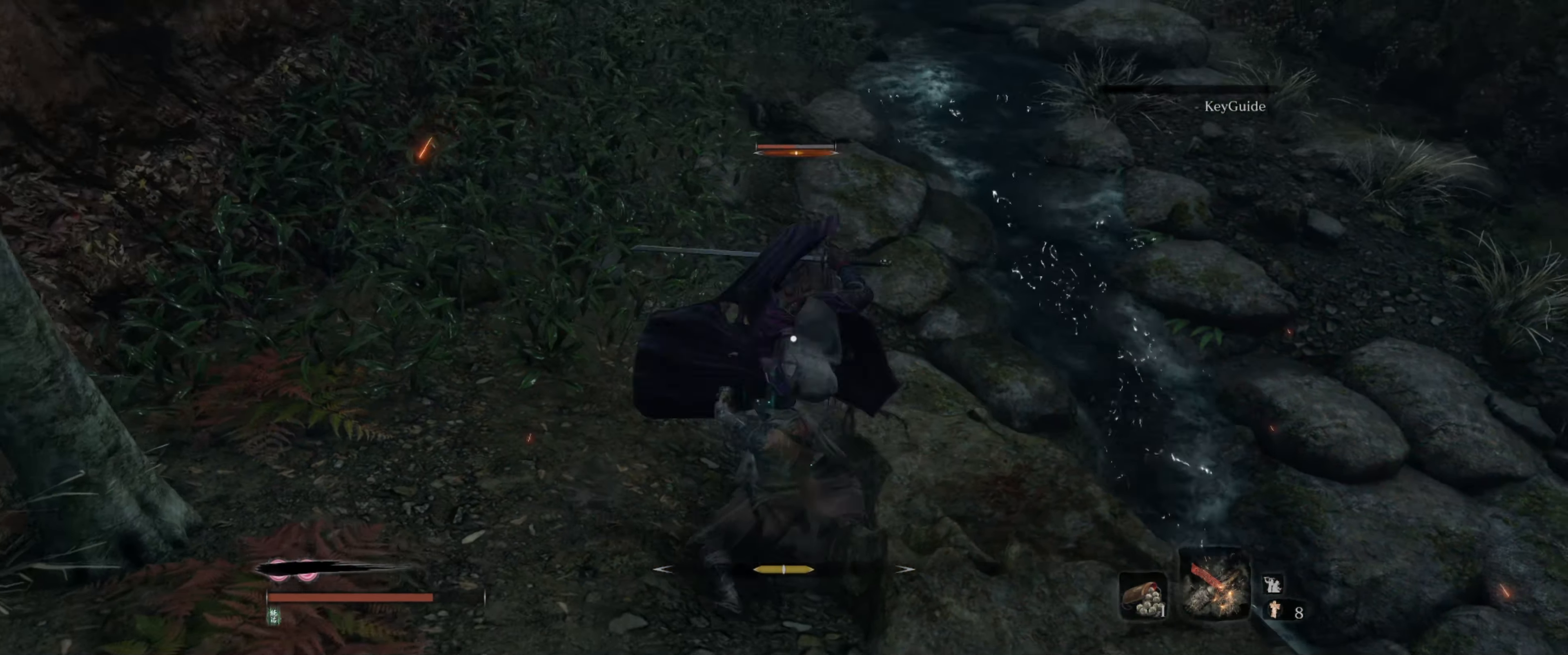
{"buttons": [], "left_stick": "down", "right_stick": "center", "events": []}
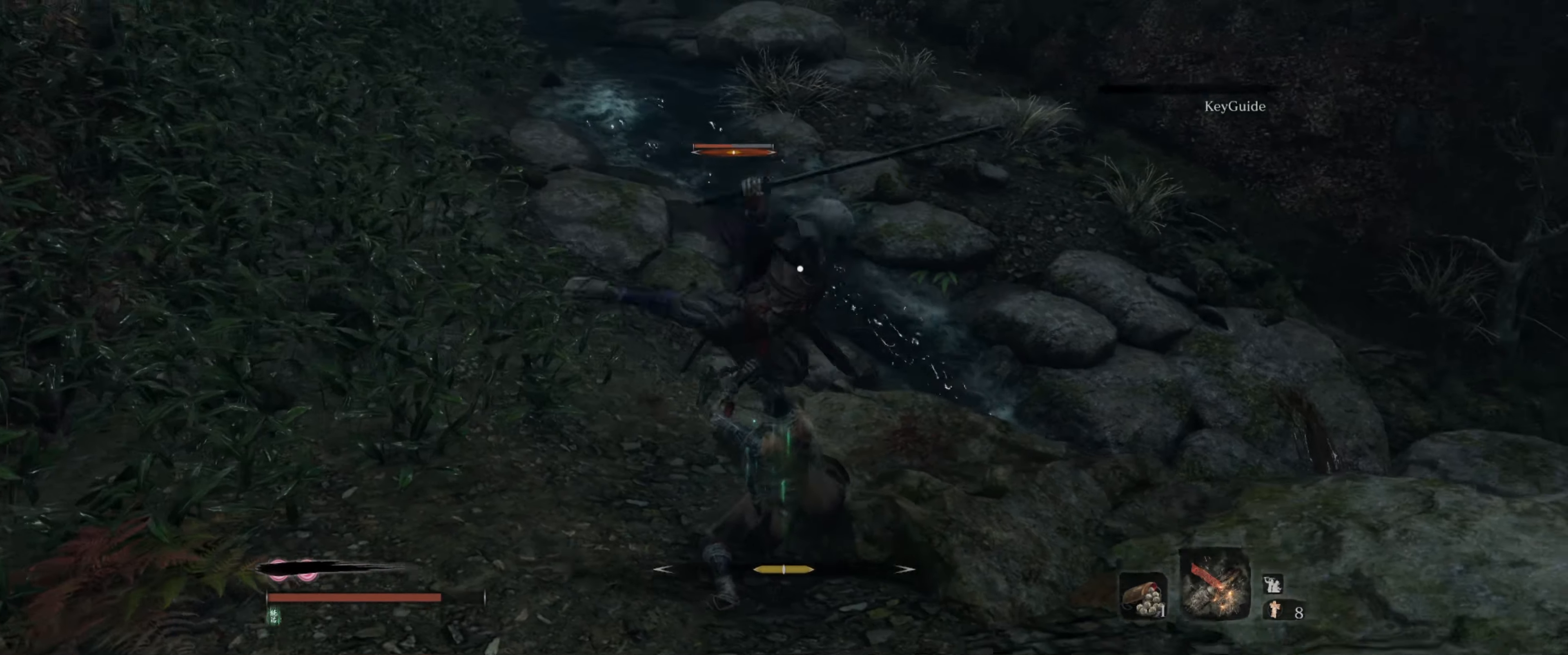
{"buttons": [], "left_stick": "down", "right_stick": "center", "events": []}
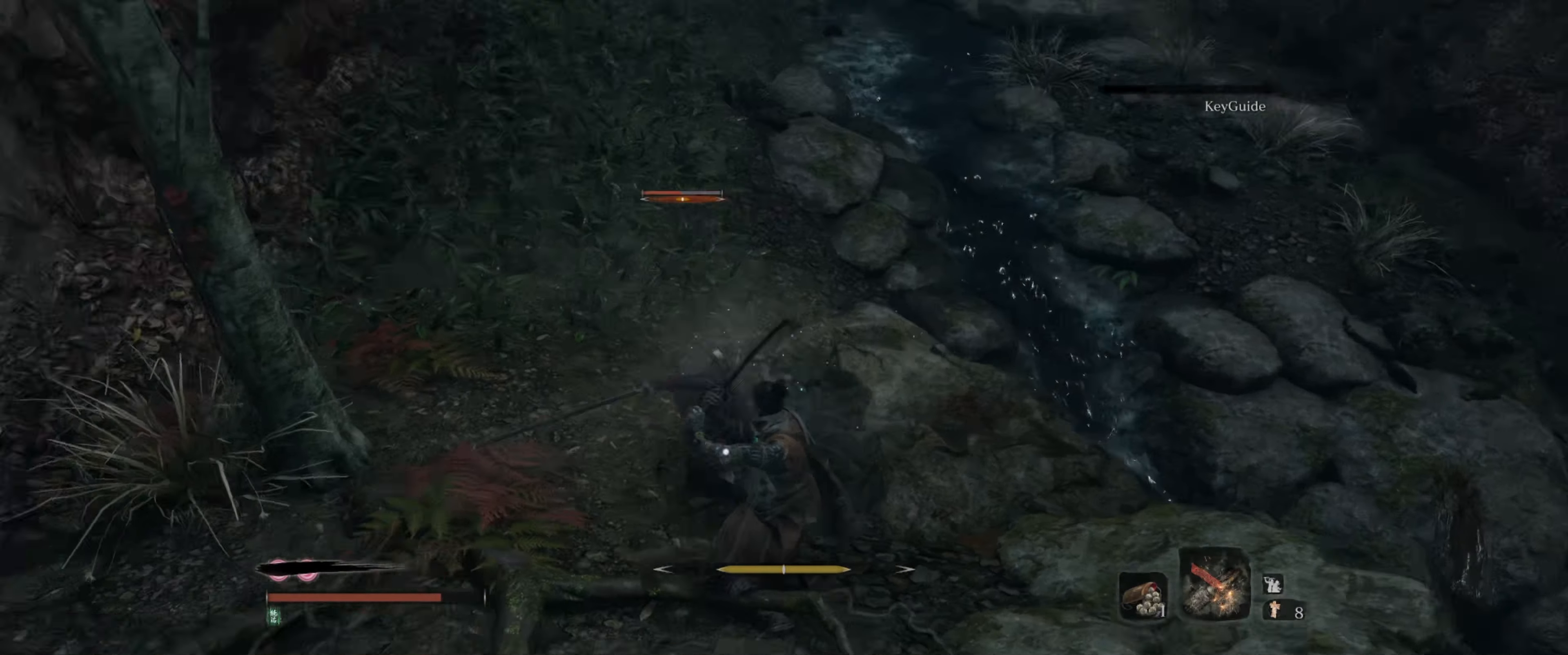
{"buttons": [], "left_stick": "down", "right_stick": "center", "events": []}
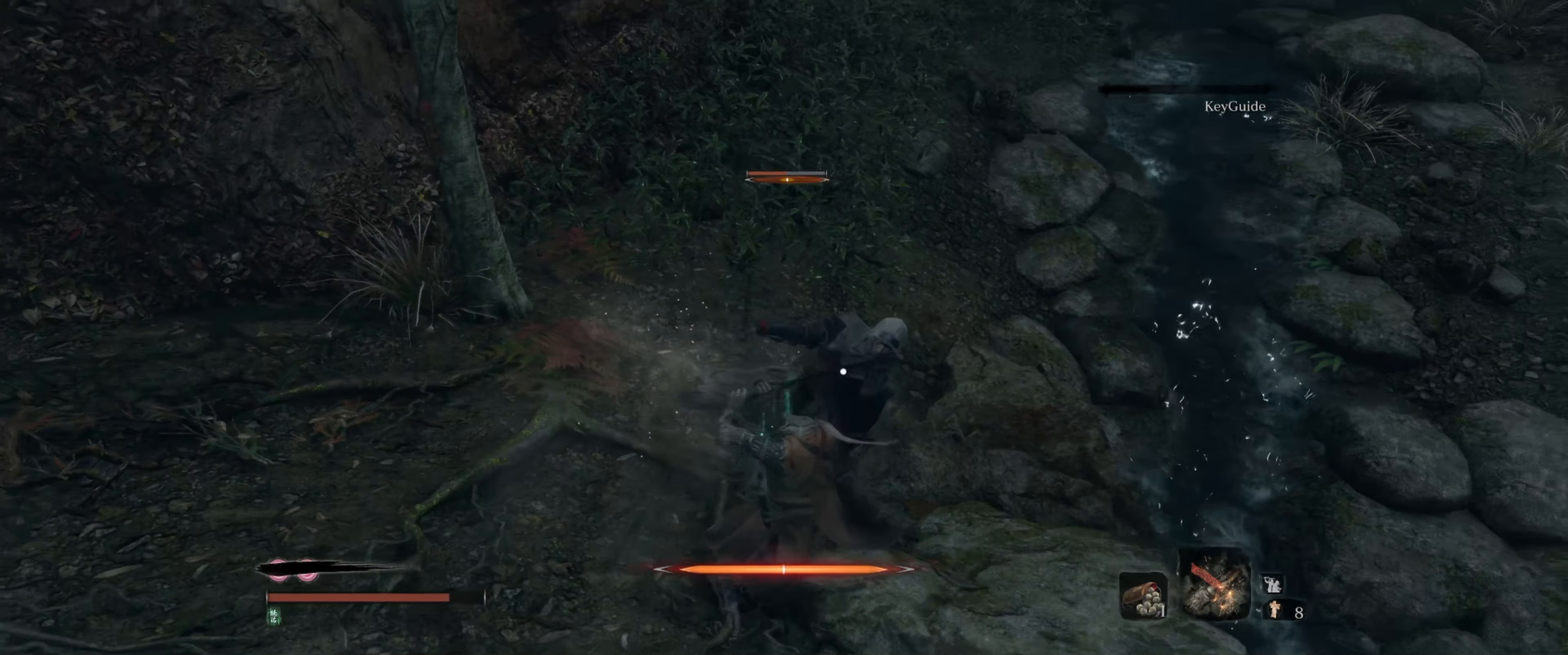
{"buttons": [], "left_stick": "down", "right_stick": "center", "events": []}
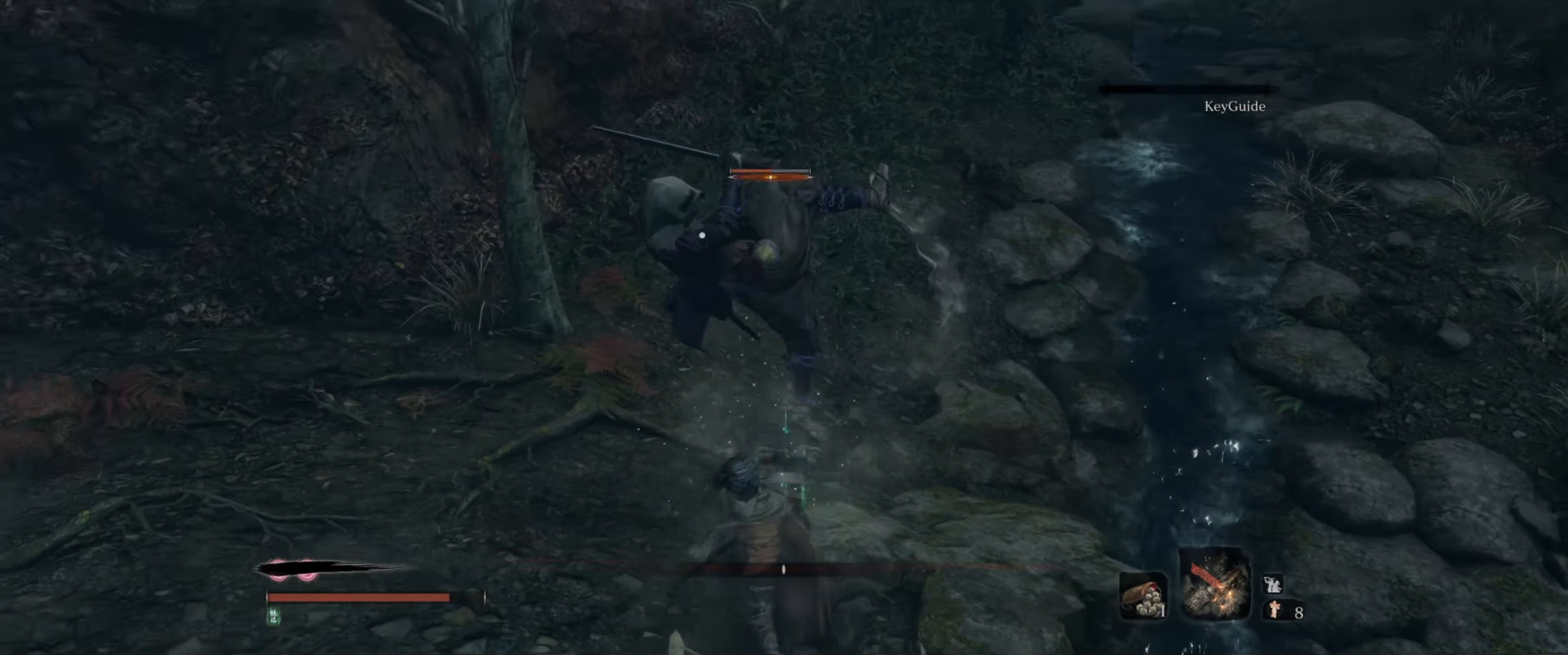
{"buttons": [], "left_stick": "down-left", "right_stick": "center", "events": [[100, "left_stick", "down-left"], [216, "A", "down"], [300, "A", "up"], [383, "A", "down"], [400, "A", "up"]]}
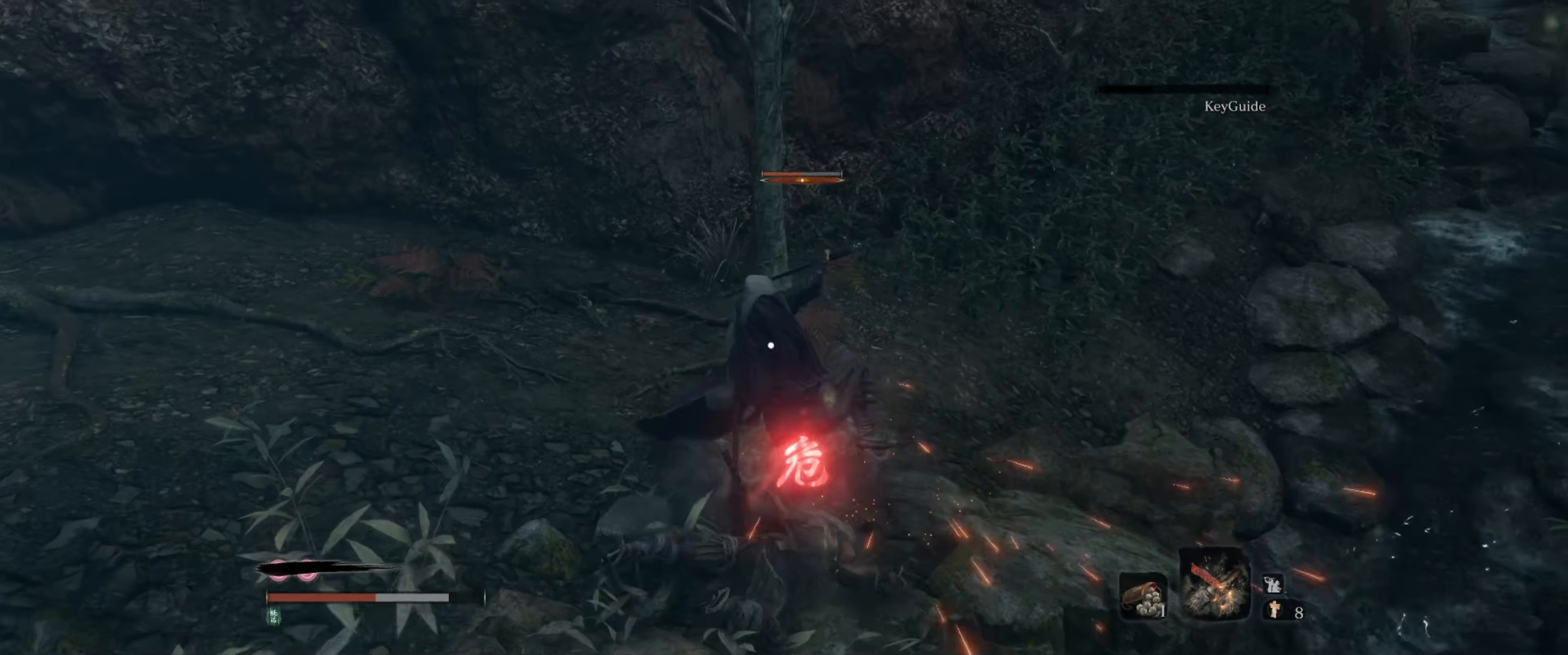
{"buttons": ["B"], "left_stick": "down-left", "right_stick": "center", "events": [[166, "B", "down"], [266, "B", "up"], [300, "B", "down"], [400, "B", "up"], [433, "B", "down"]]}
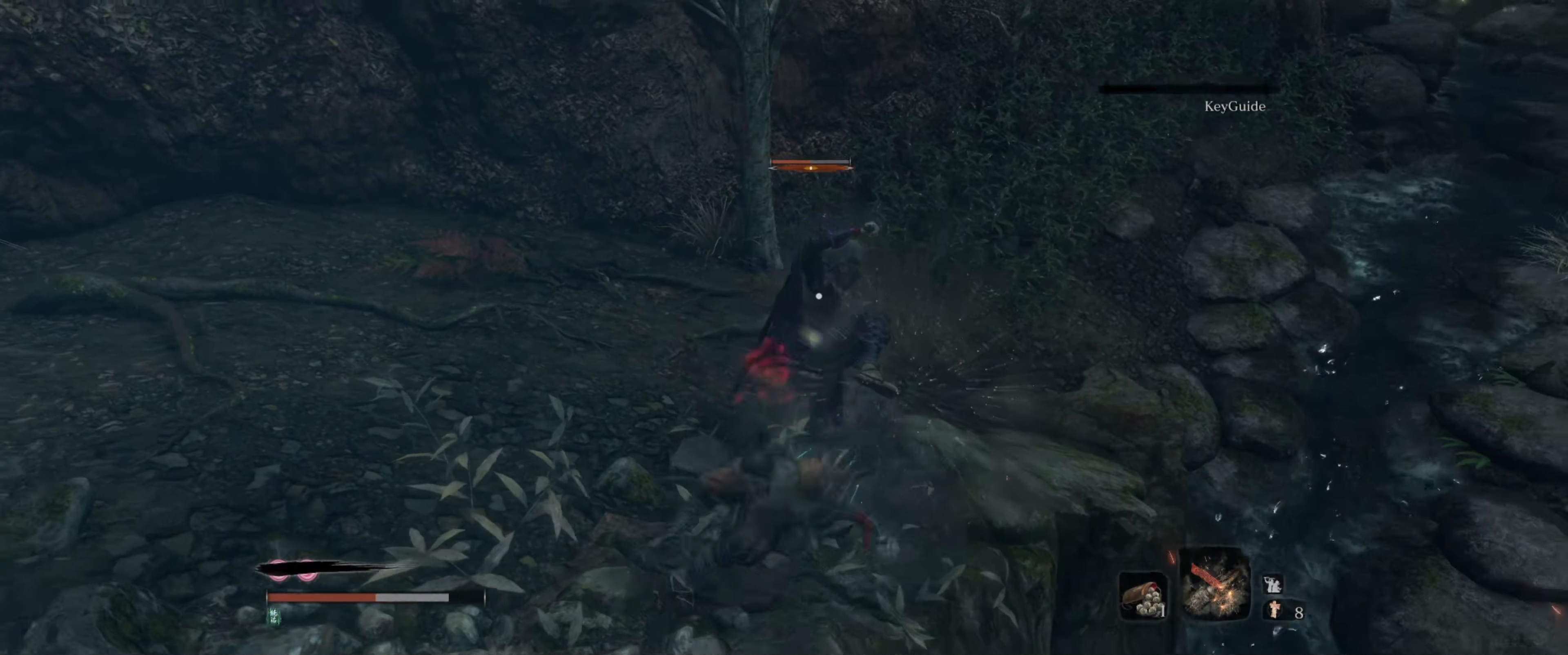
{"buttons": [], "left_stick": "down-left", "right_stick": "center", "events": [[33, "B", "up"], [100, "B", "down"], [183, "B", "up"]]}
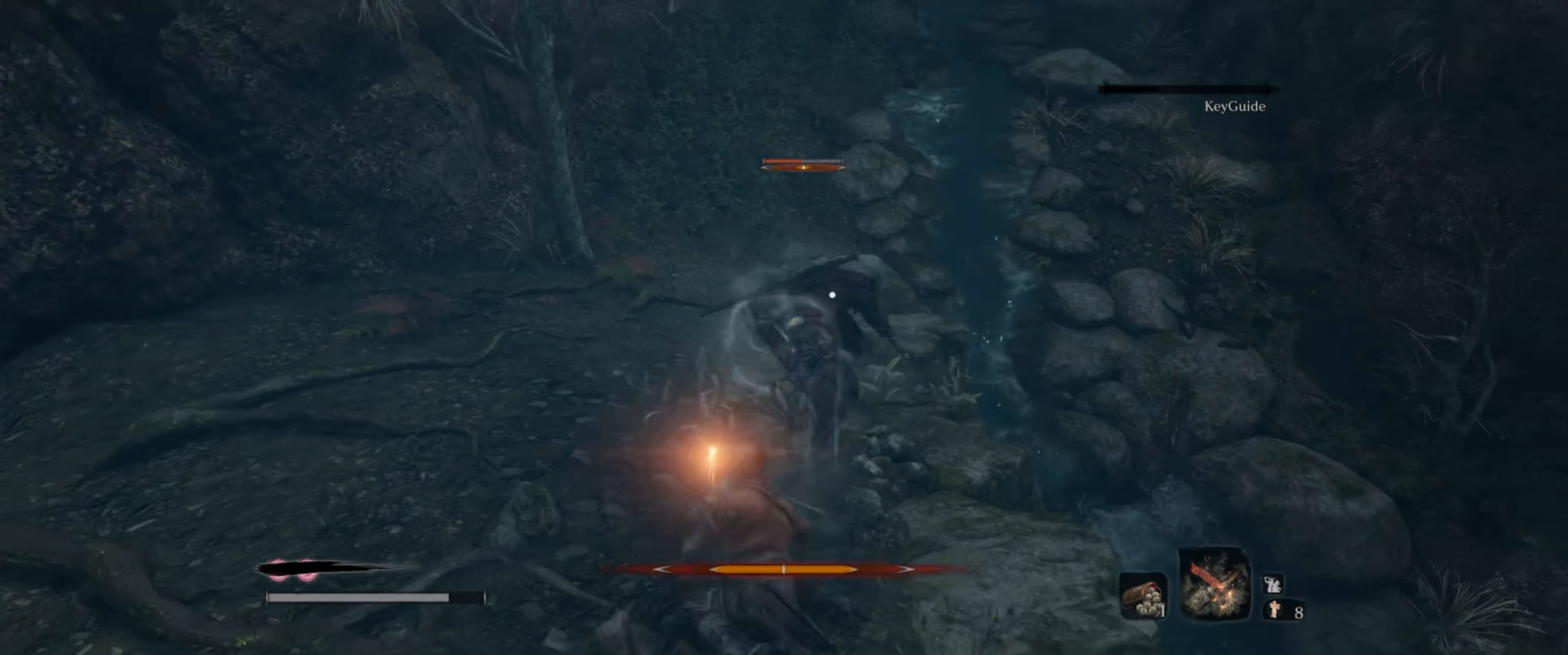
{"buttons": [], "left_stick": "center", "right_stick": "center", "events": [[233, "left_stick", "center"]]}